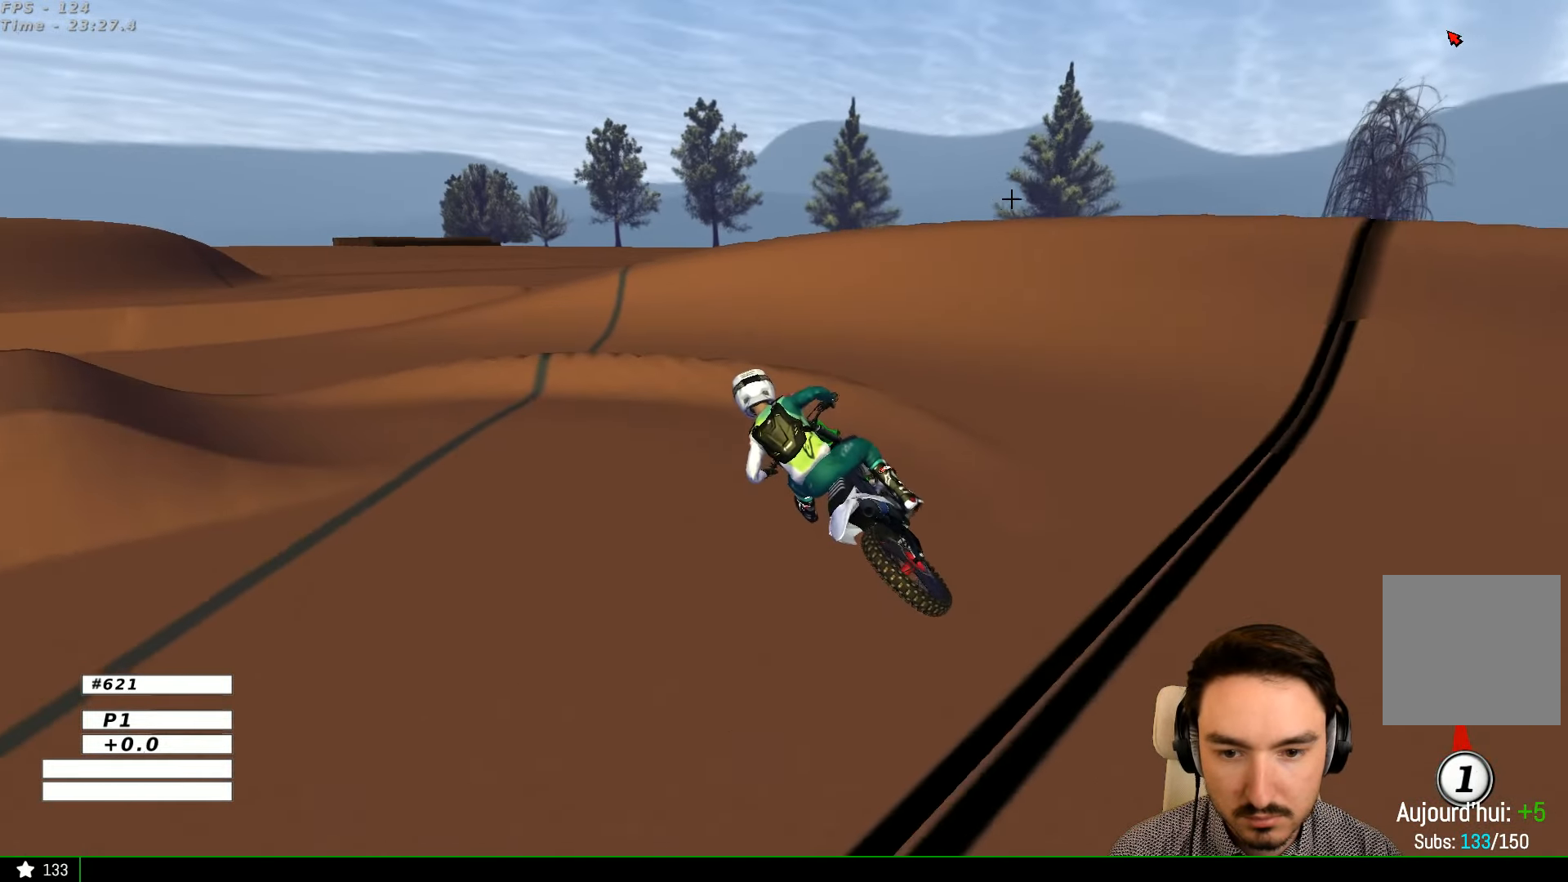
Gameplay with a controller (Xbox layout); each line is a JSON object with the inputs held at the frame after it. "events" lists button and stick changes between this image and that frame as [ms after this image, input, new state], when the widget could be followed in between. Not read: L1 L3 R3.
{"buttons": [], "left_stick": "center", "right_stick": "center", "events": [[500, "left_stick", "center"]]}
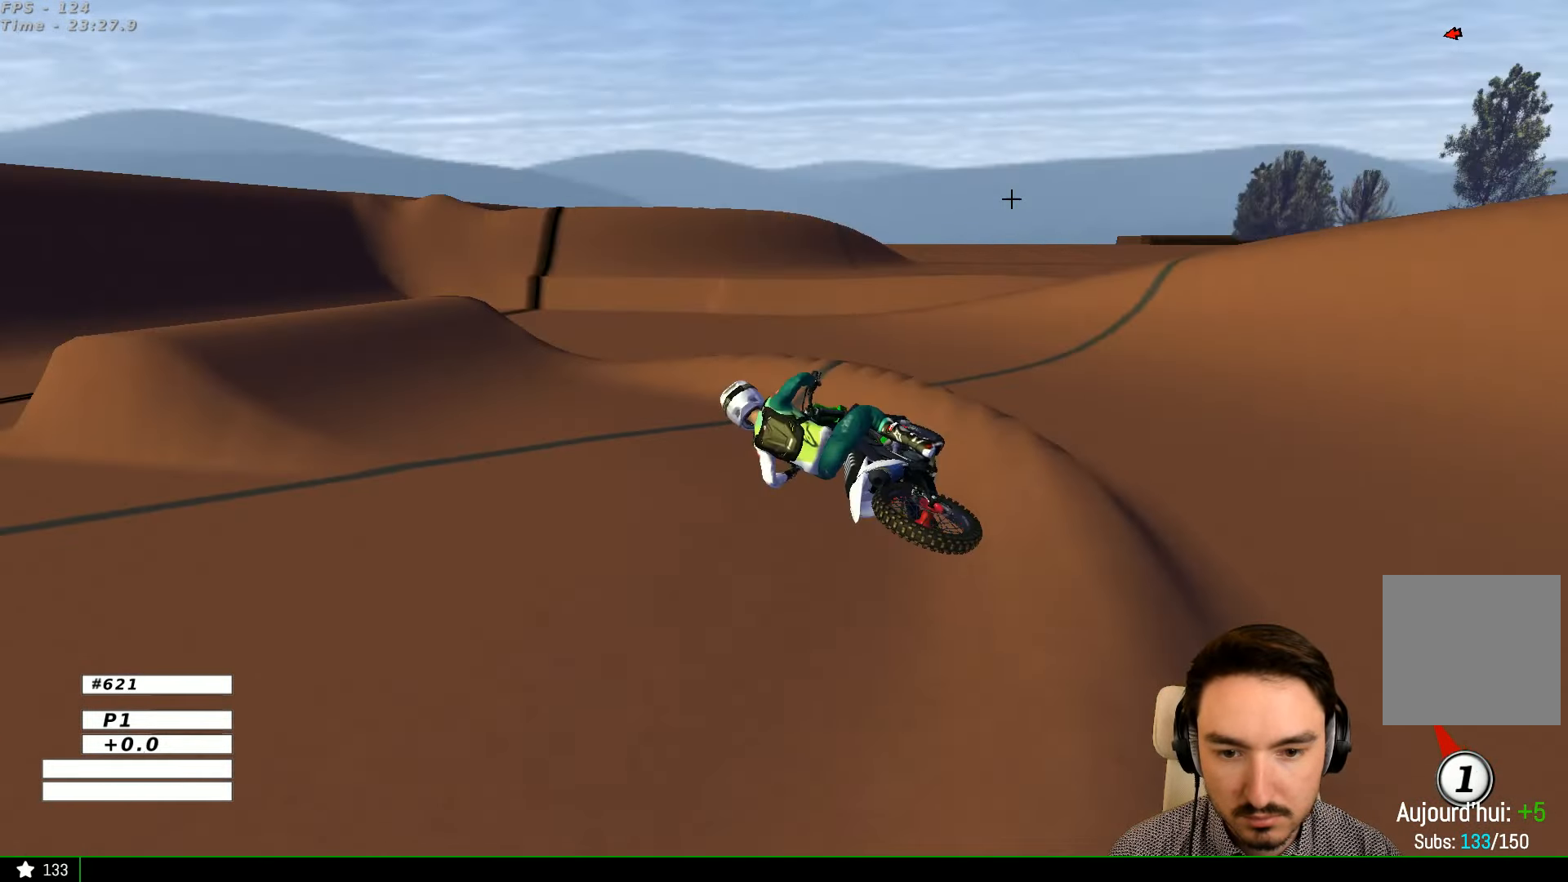
{"buttons": ["R2"], "left_stick": "right", "right_stick": "center", "events": [[66, "R2", "down"], [100, "left_stick", "right"]]}
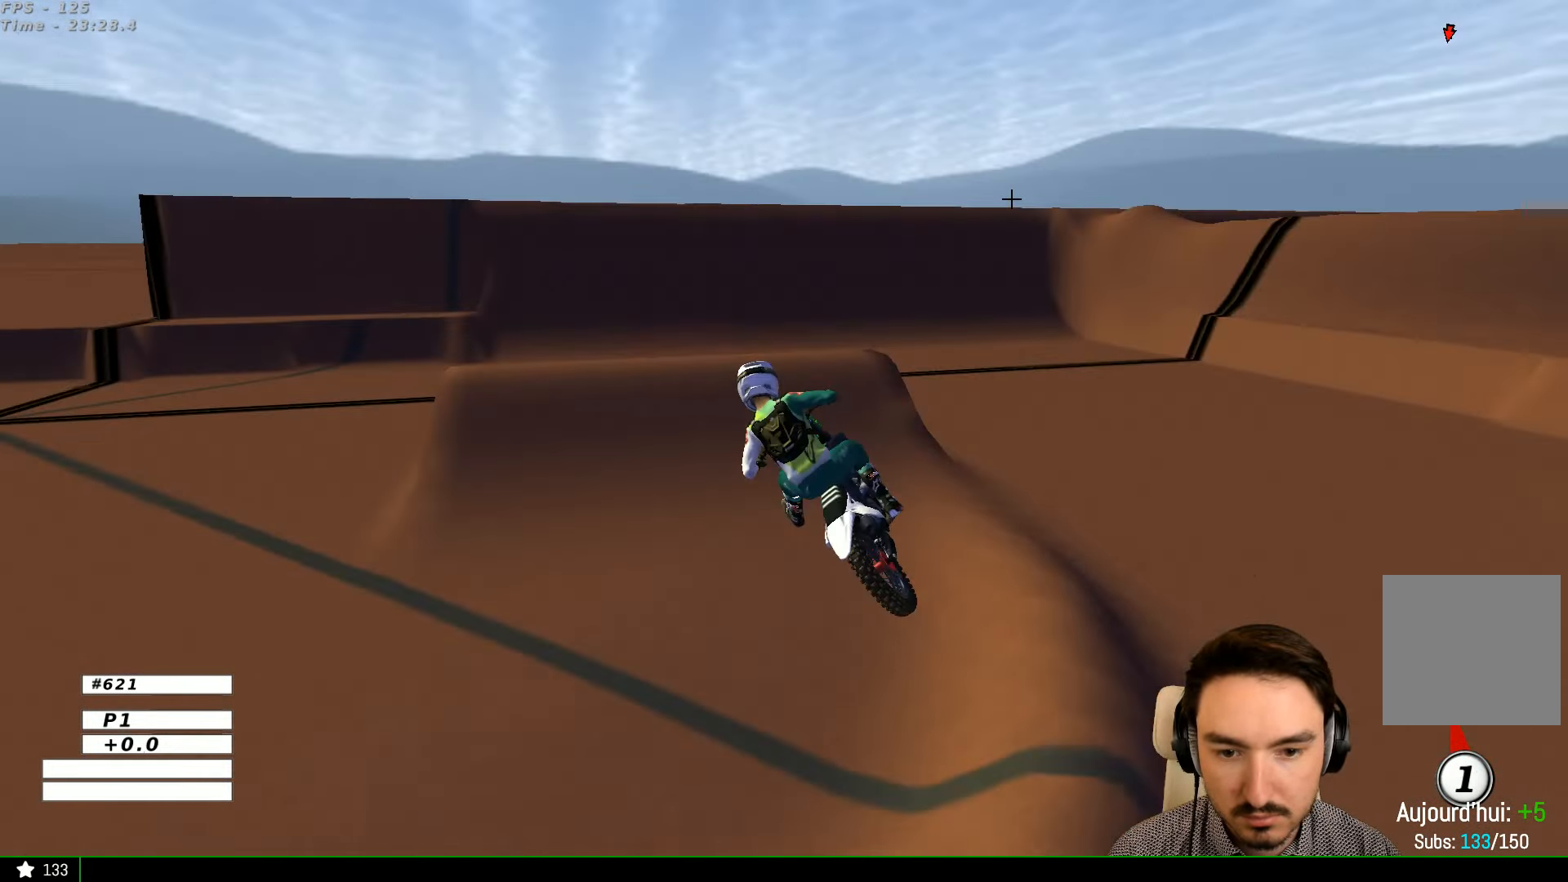
{"buttons": ["R2"], "left_stick": "down-left", "right_stick": "center", "events": [[300, "left_stick", "down-left"]]}
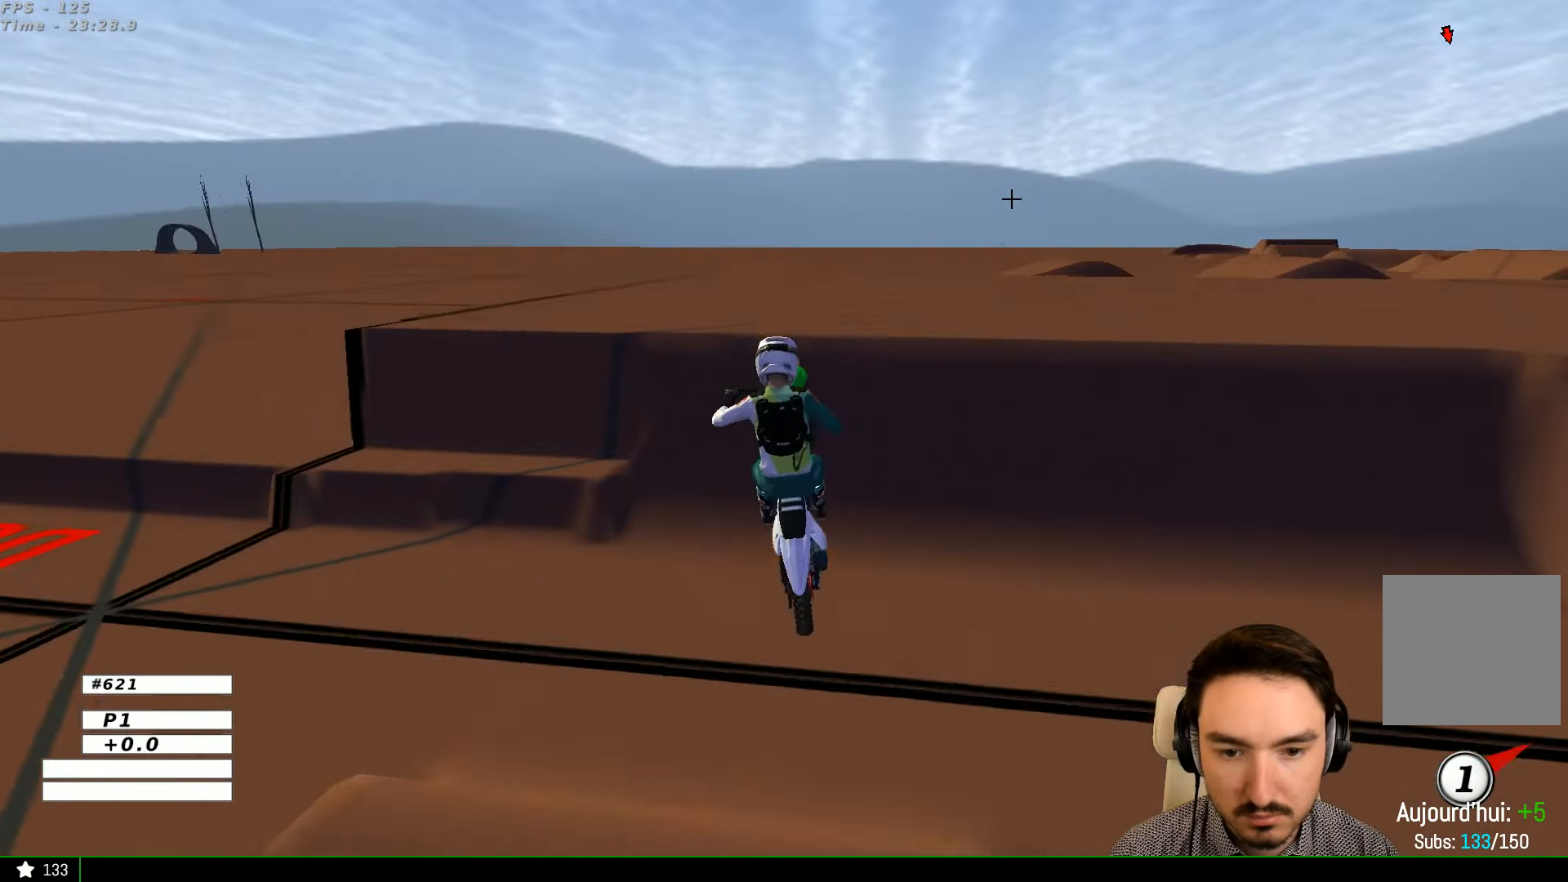
{"buttons": [], "left_stick": "left", "right_stick": "center", "events": [[100, "R2", "up"], [100, "left_stick", "right"], [400, "left_stick", "center"], [467, "left_stick", "left"]]}
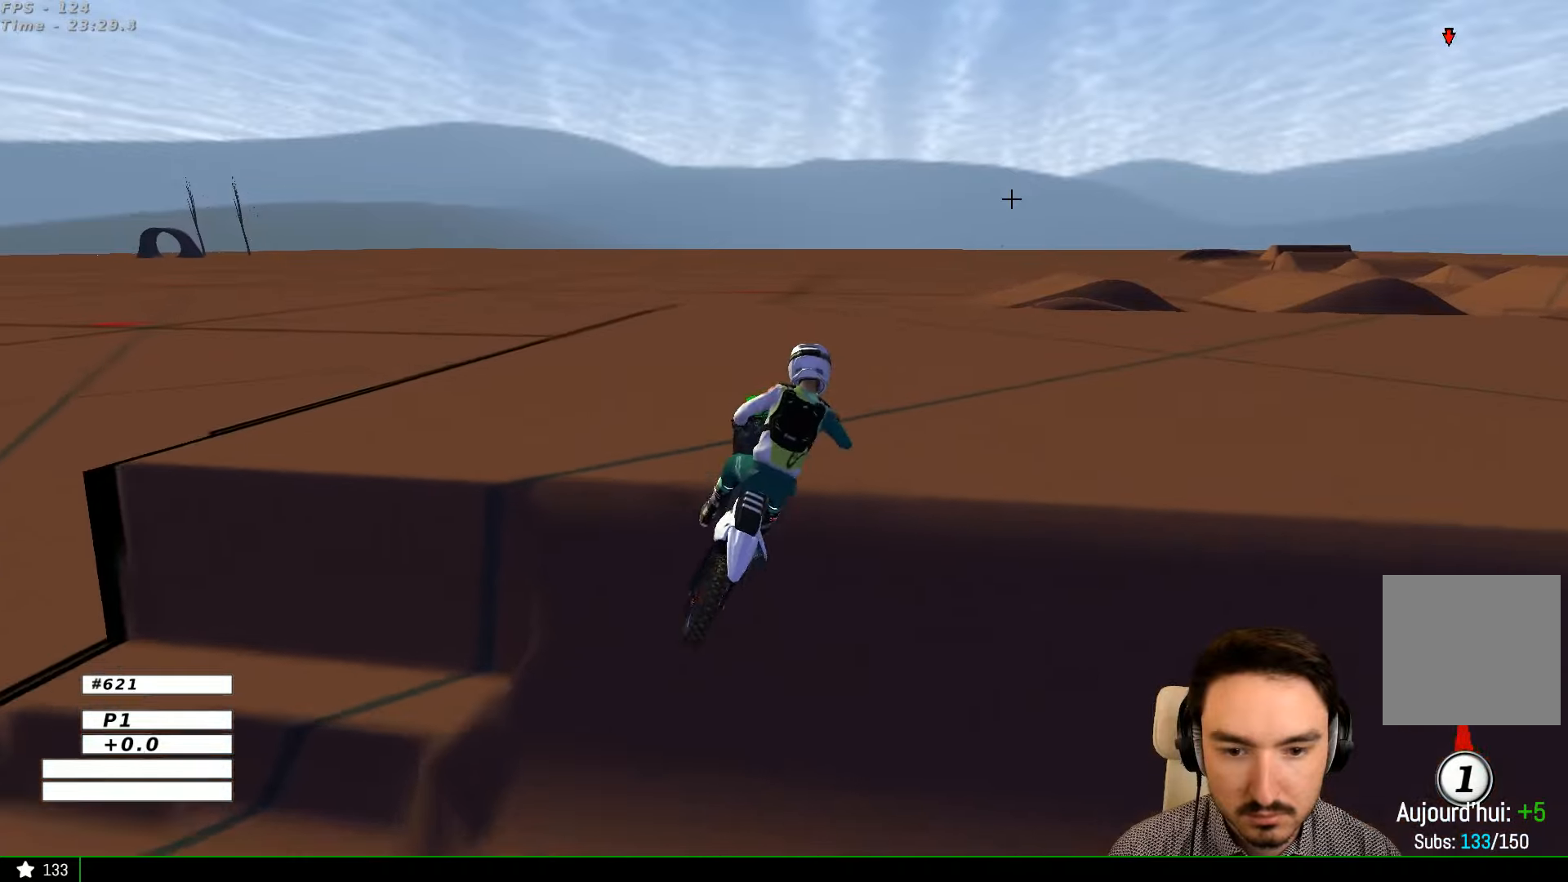
{"buttons": ["Y", "R2"], "left_stick": "center", "right_stick": "center", "events": [[100, "R2", "down"], [300, "left_stick", "center"], [434, "Y", "down"]]}
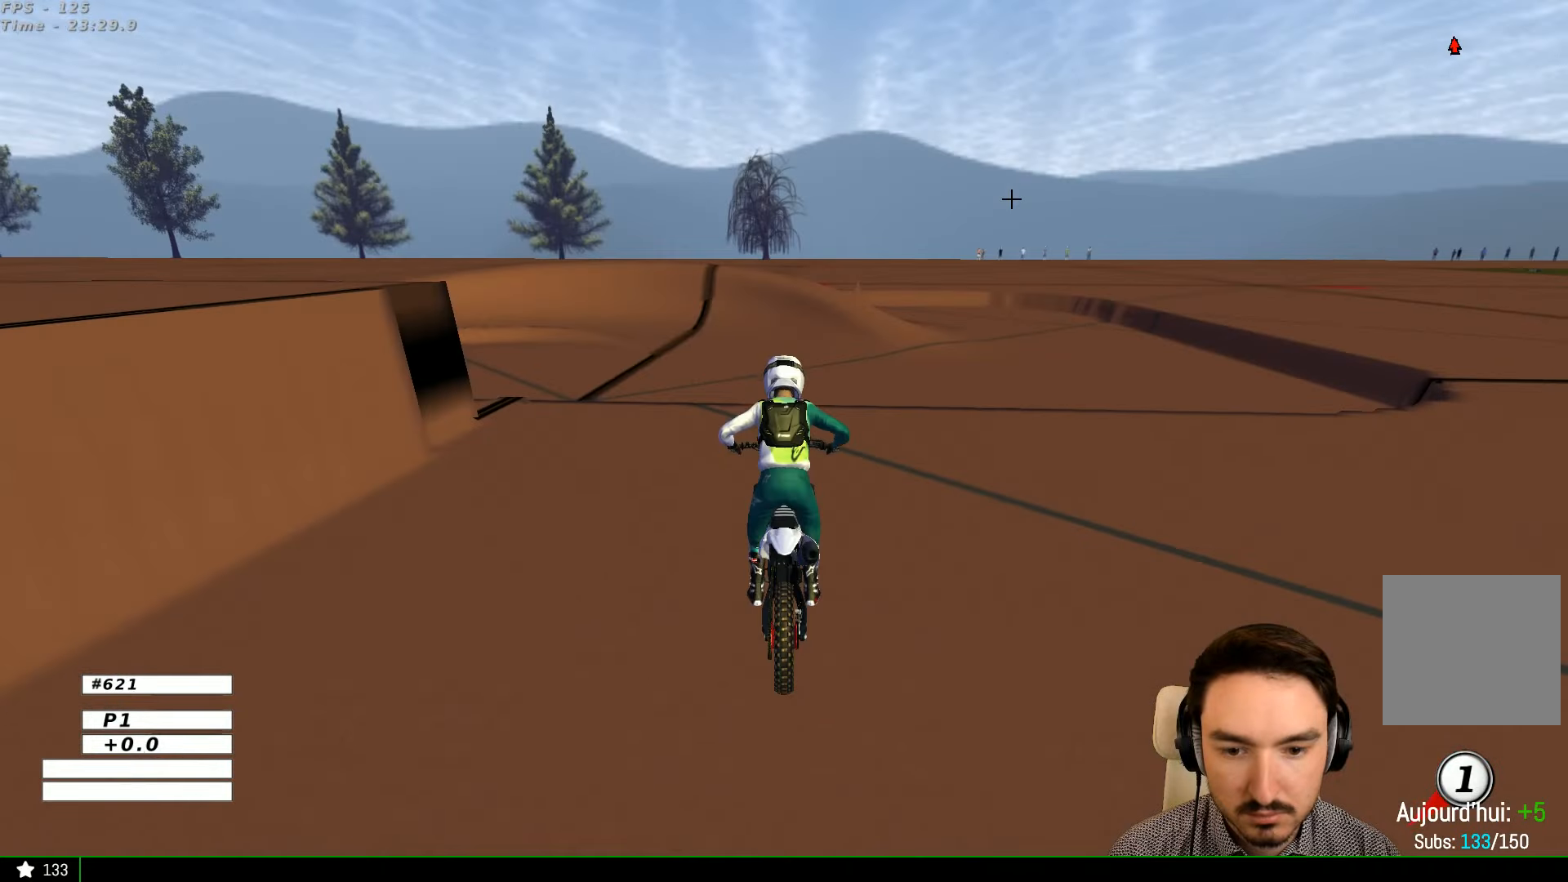
{"buttons": ["R2"], "left_stick": "center", "right_stick": "center", "events": [[34, "Y", "up"], [100, "R2", "up"], [167, "R2", "down"]]}
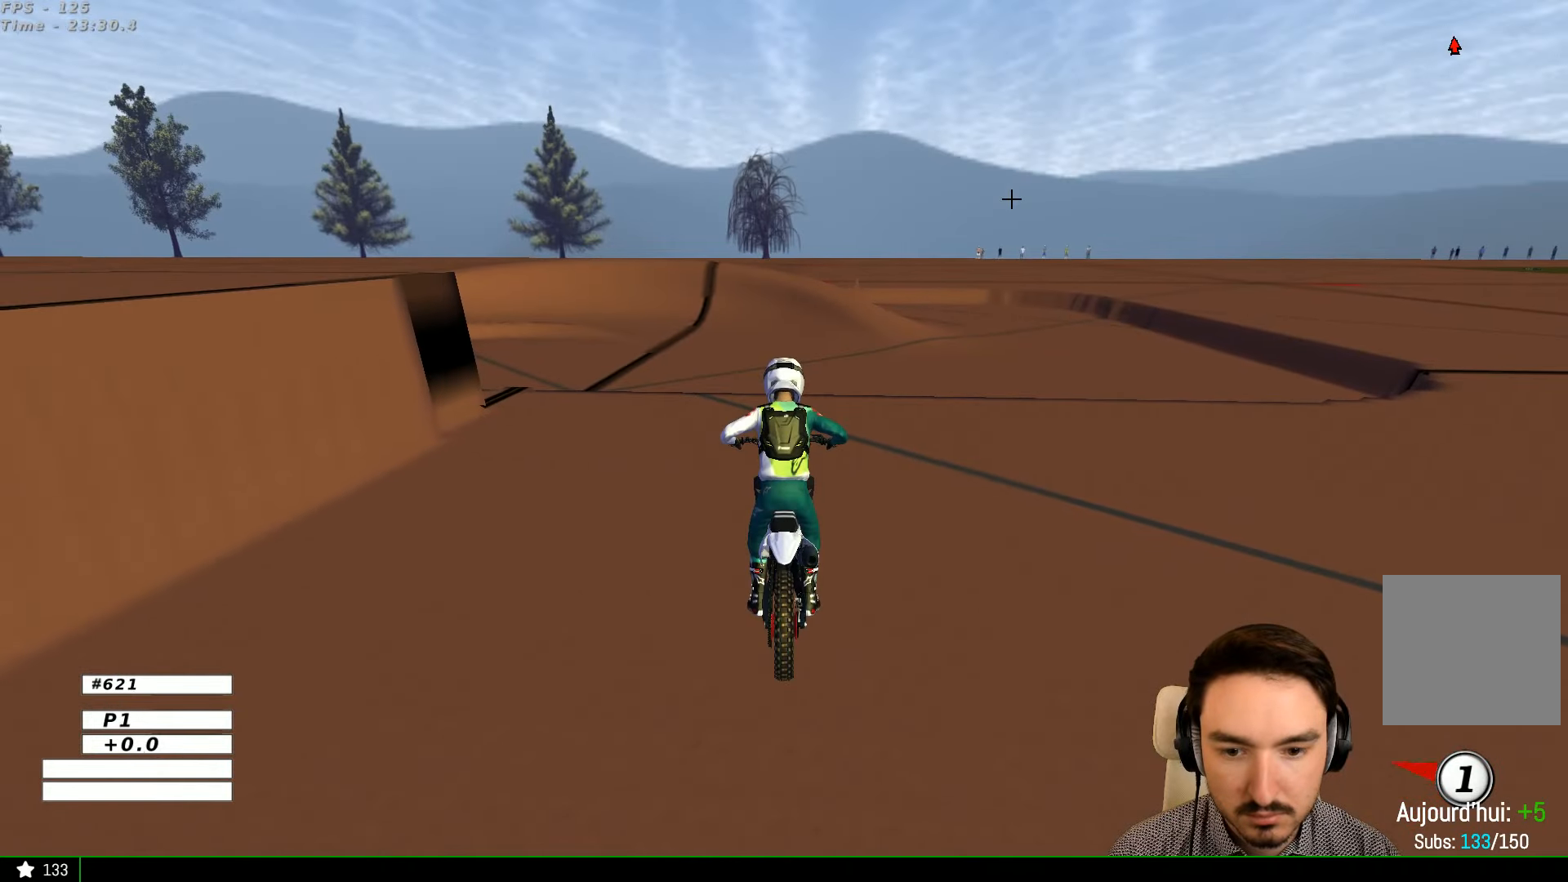
{"buttons": ["R2"], "left_stick": "left", "right_stick": "center", "events": [[400, "left_stick", "right"], [500, "left_stick", "left"]]}
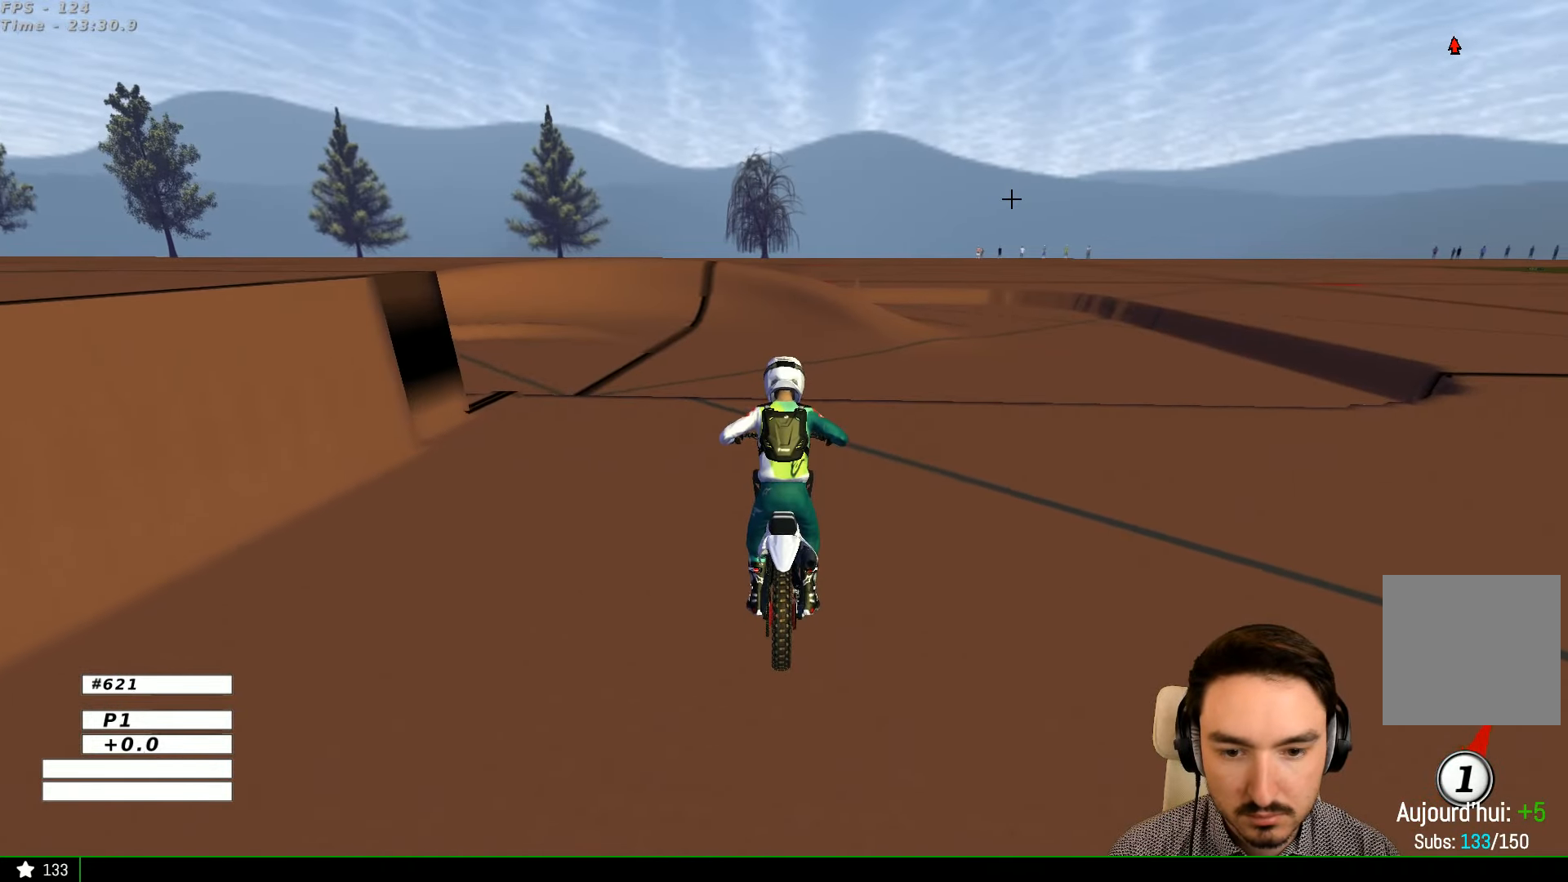
{"buttons": ["R2"], "left_stick": "left", "right_stick": "center", "events": [[300, "B", "down"], [400, "B", "up"]]}
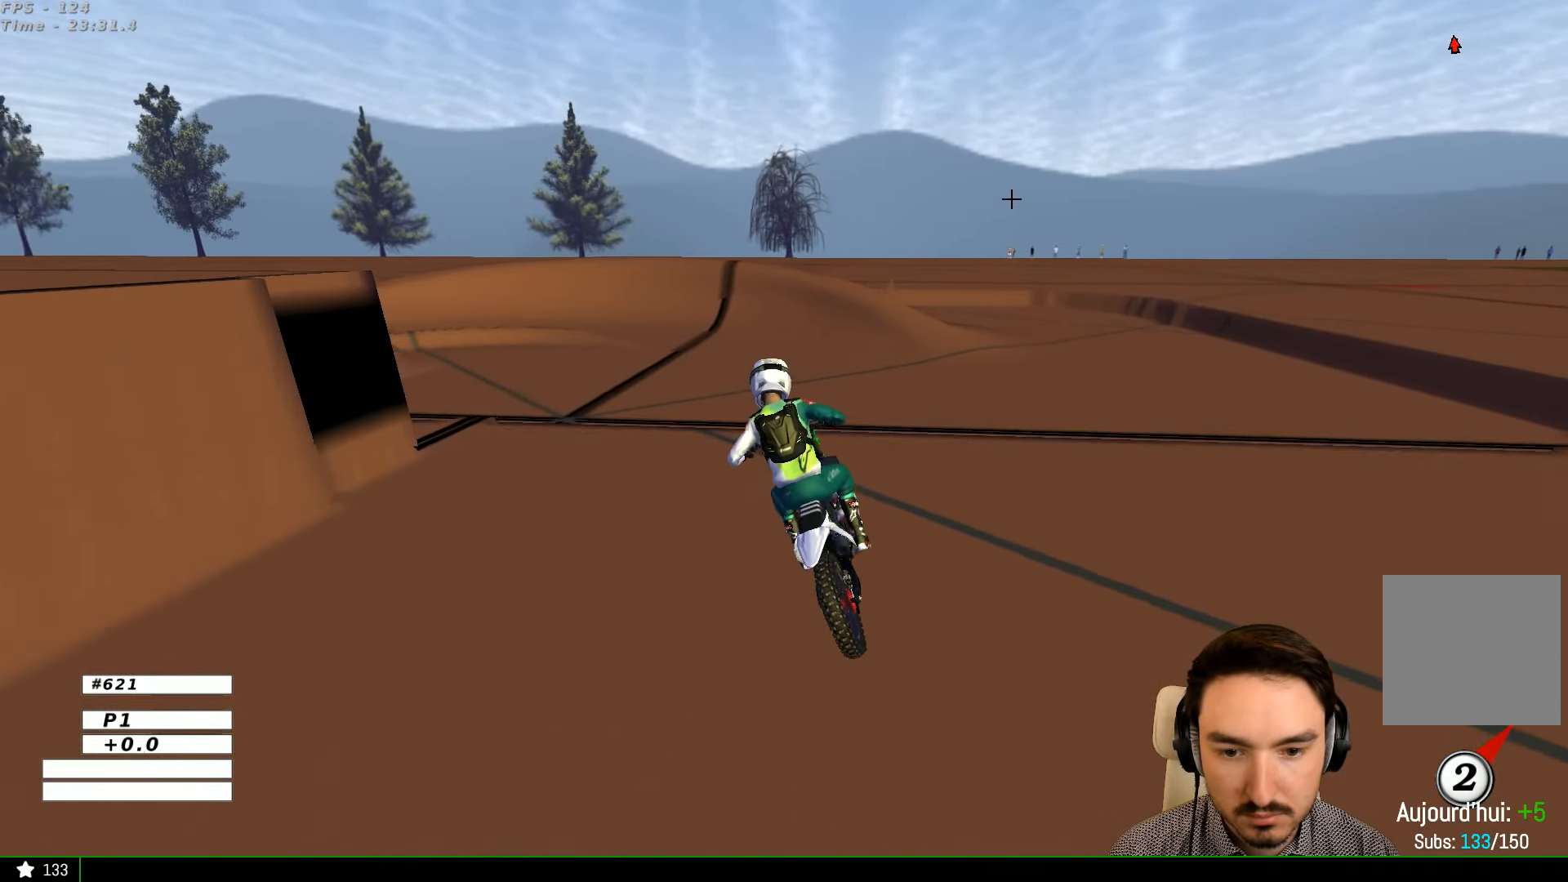
{"buttons": ["R2"], "left_stick": "center", "right_stick": "center", "events": [[100, "left_stick", "center"]]}
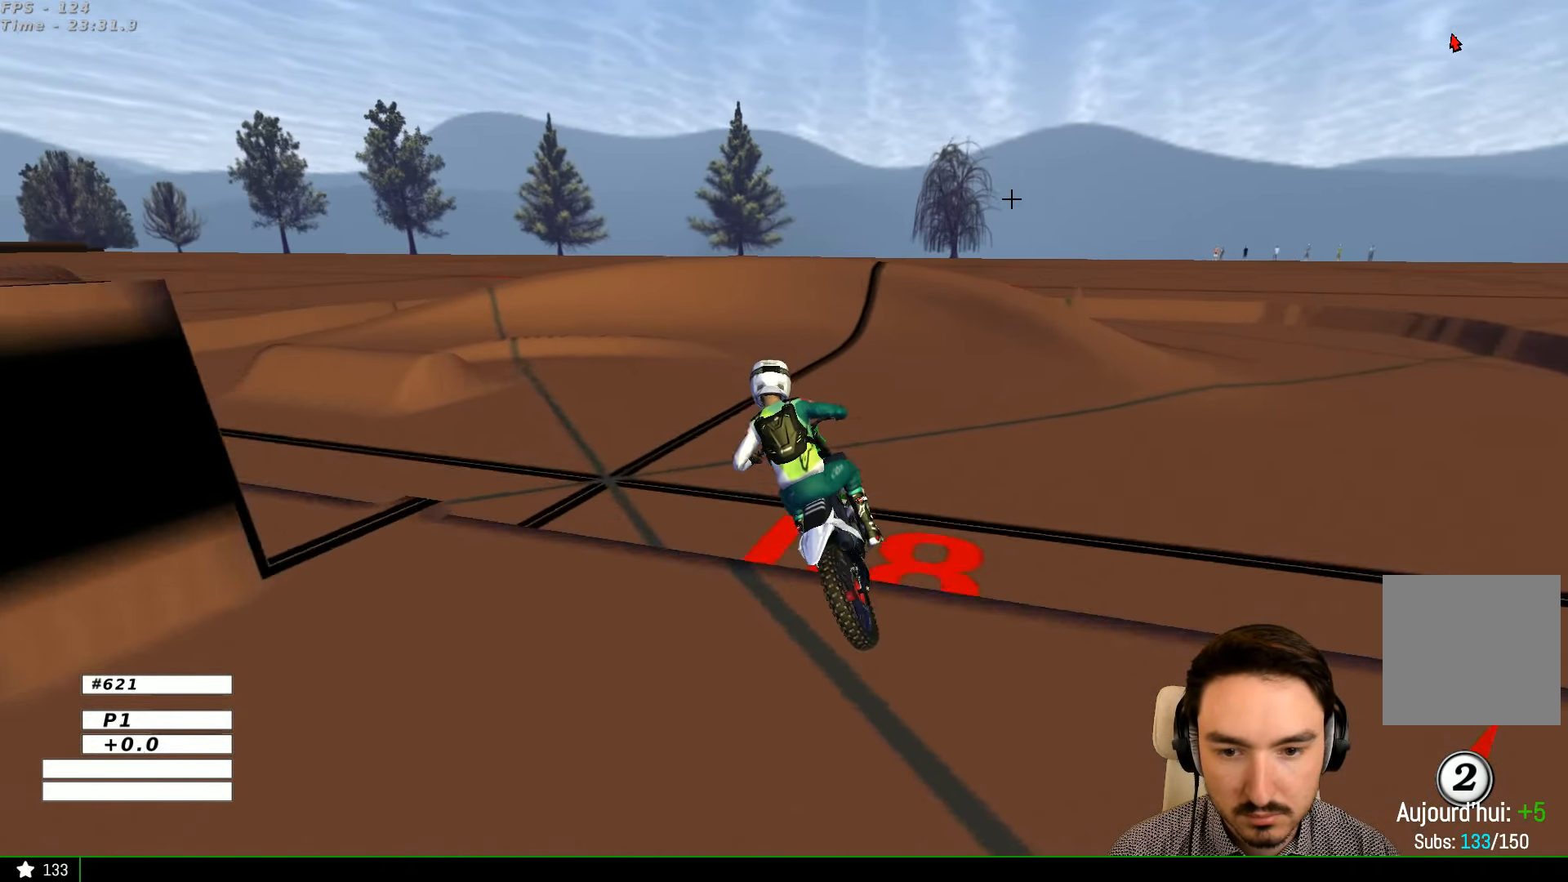
{"buttons": ["R2"], "left_stick": "center", "right_stick": "center", "events": [[300, "R2", "up"], [334, "left_stick", "left"], [500, "R2", "down"], [500, "left_stick", "center"]]}
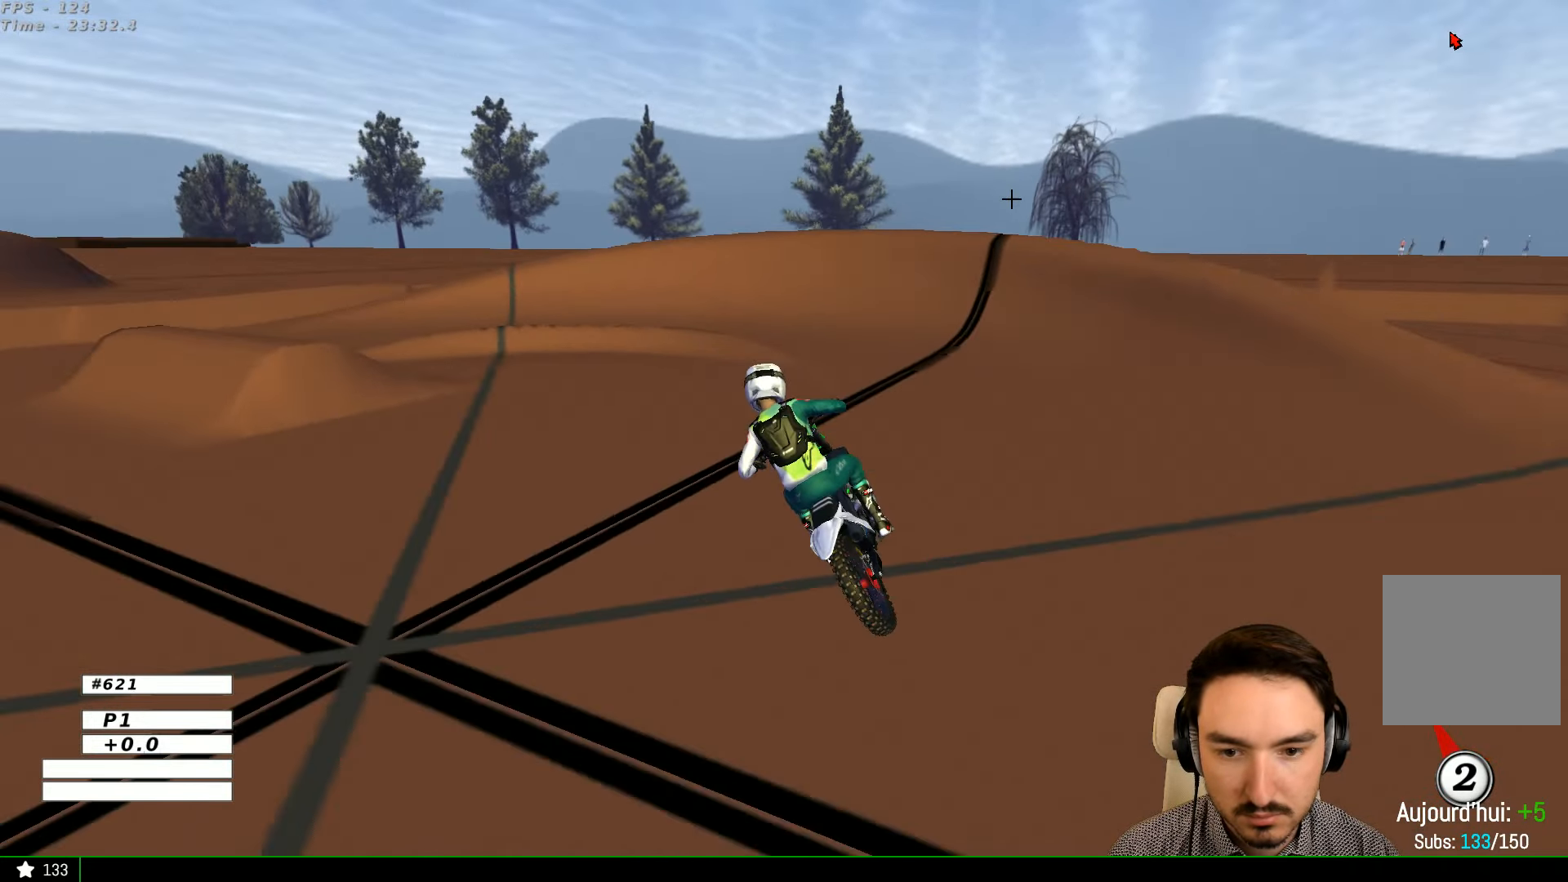
{"buttons": ["X"], "left_stick": "left", "right_stick": "center", "events": [[200, "R2", "up"], [200, "left_stick", "left"], [300, "R2", "down"], [300, "left_stick", "center"], [400, "R2", "up"], [400, "left_stick", "left"], [500, "X", "down"]]}
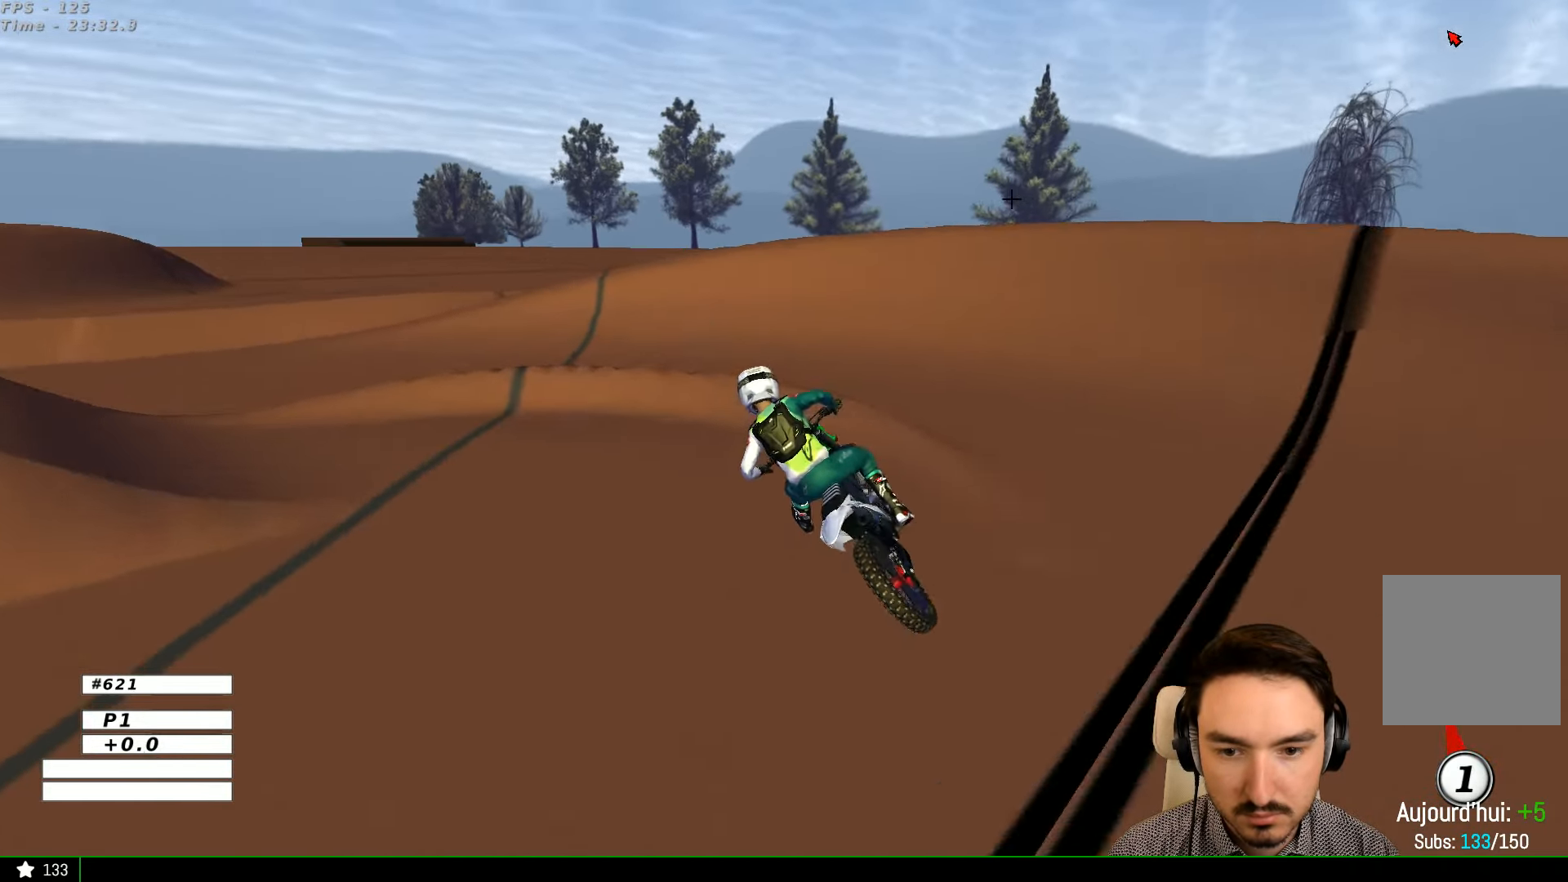
{"buttons": [], "left_stick": "right", "right_stick": "center", "events": [[67, "X", "up"], [100, "A", "down"], [300, "A", "up"], [367, "left_stick", "right"]]}
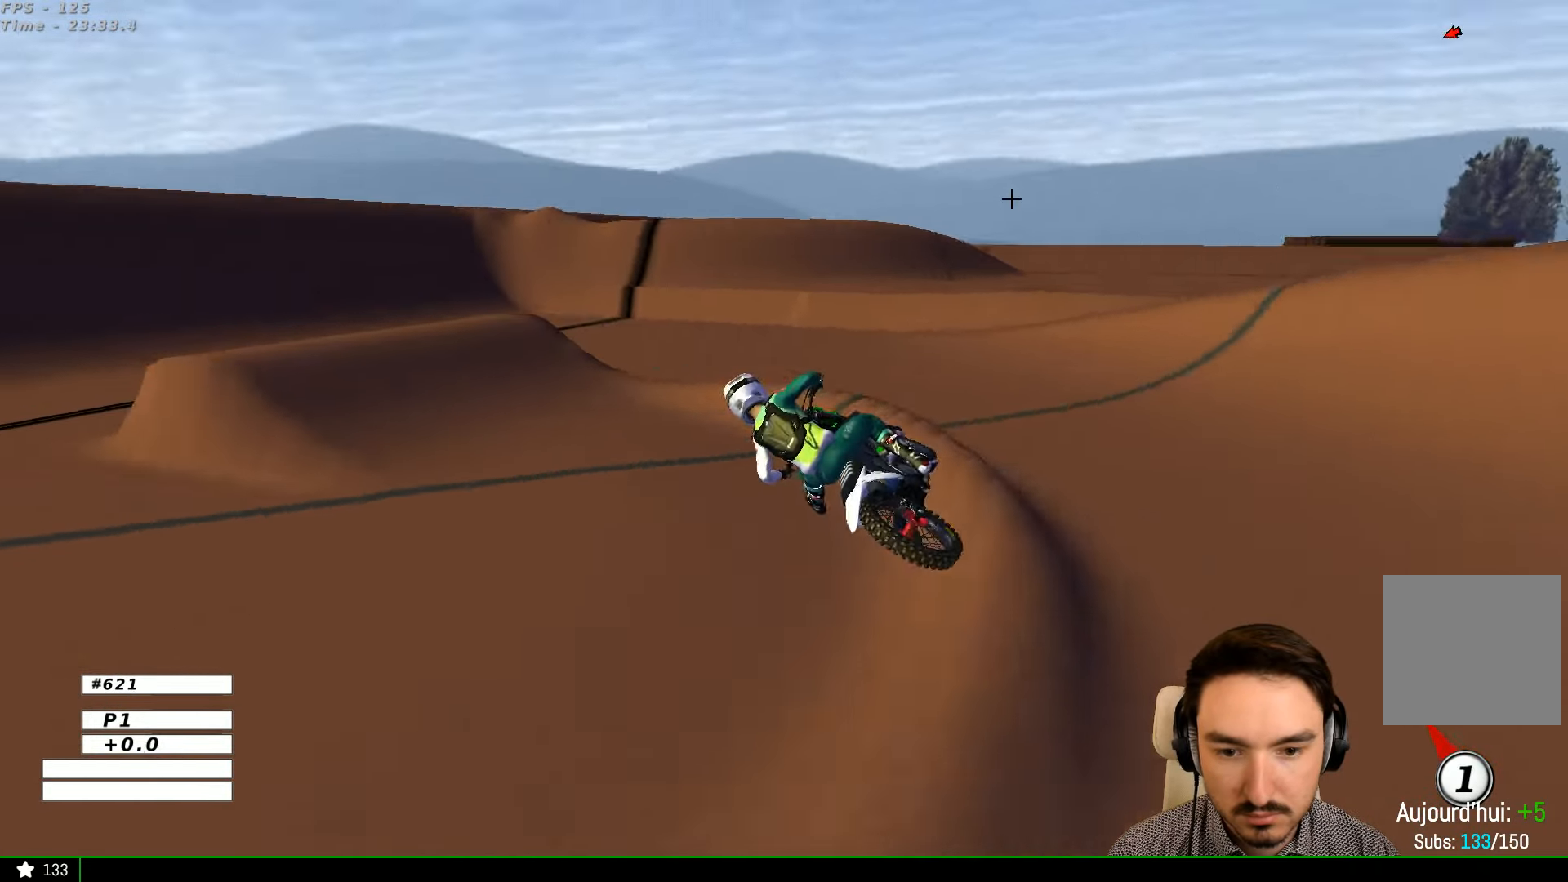
{"buttons": ["R2"], "left_stick": "right", "right_stick": "center", "events": [[500, "R2", "down"]]}
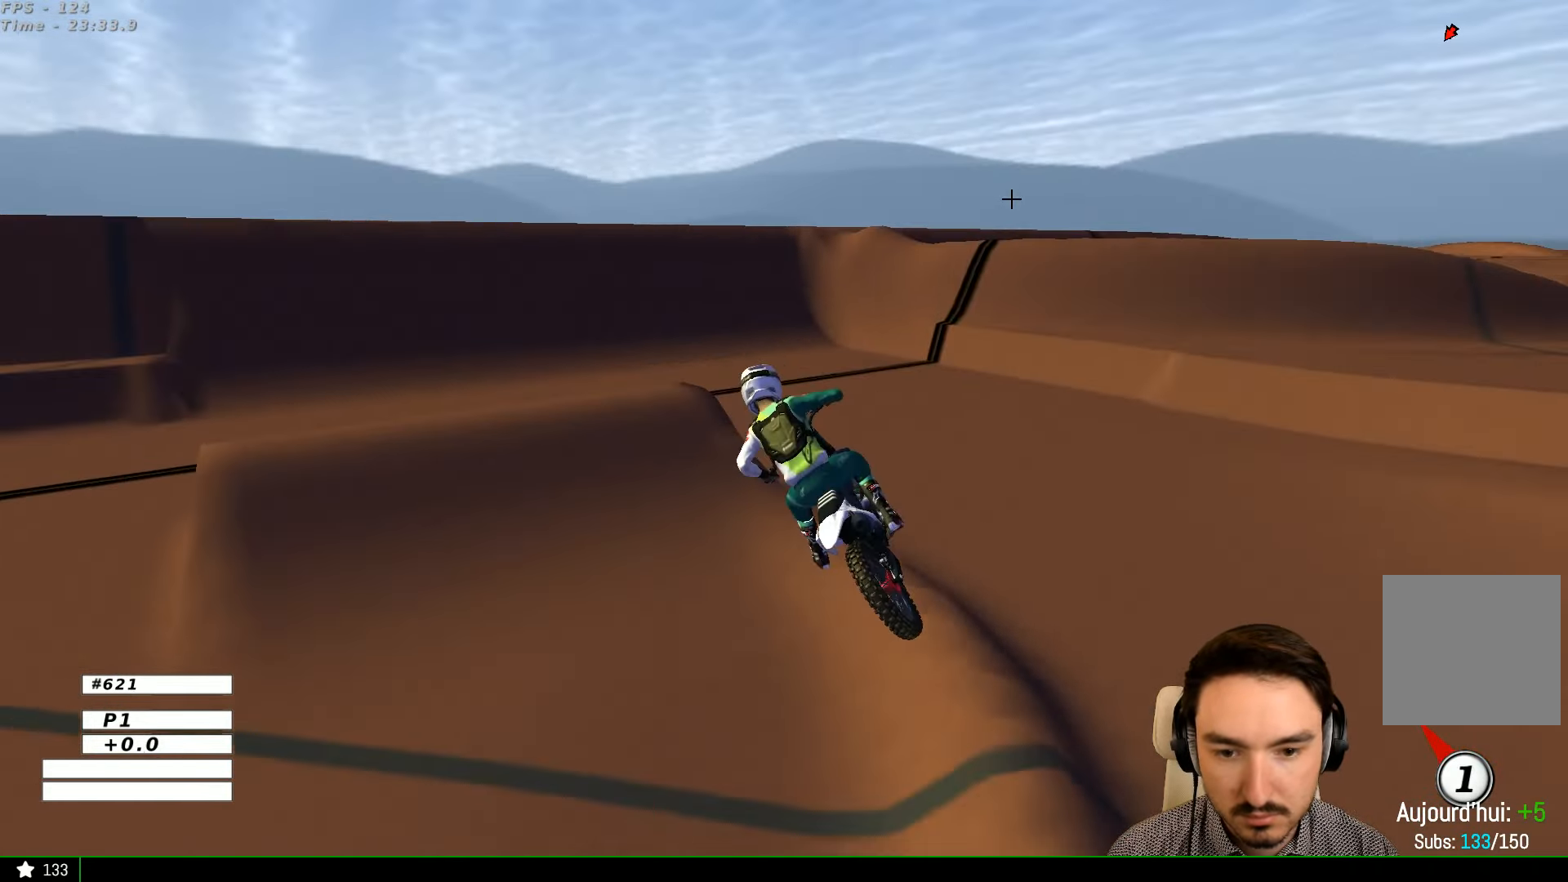
{"buttons": [], "left_stick": "center", "right_stick": "center", "events": [[167, "left_stick", "center"], [200, "R2", "up"], [300, "Y", "down"], [500, "Y", "up"]]}
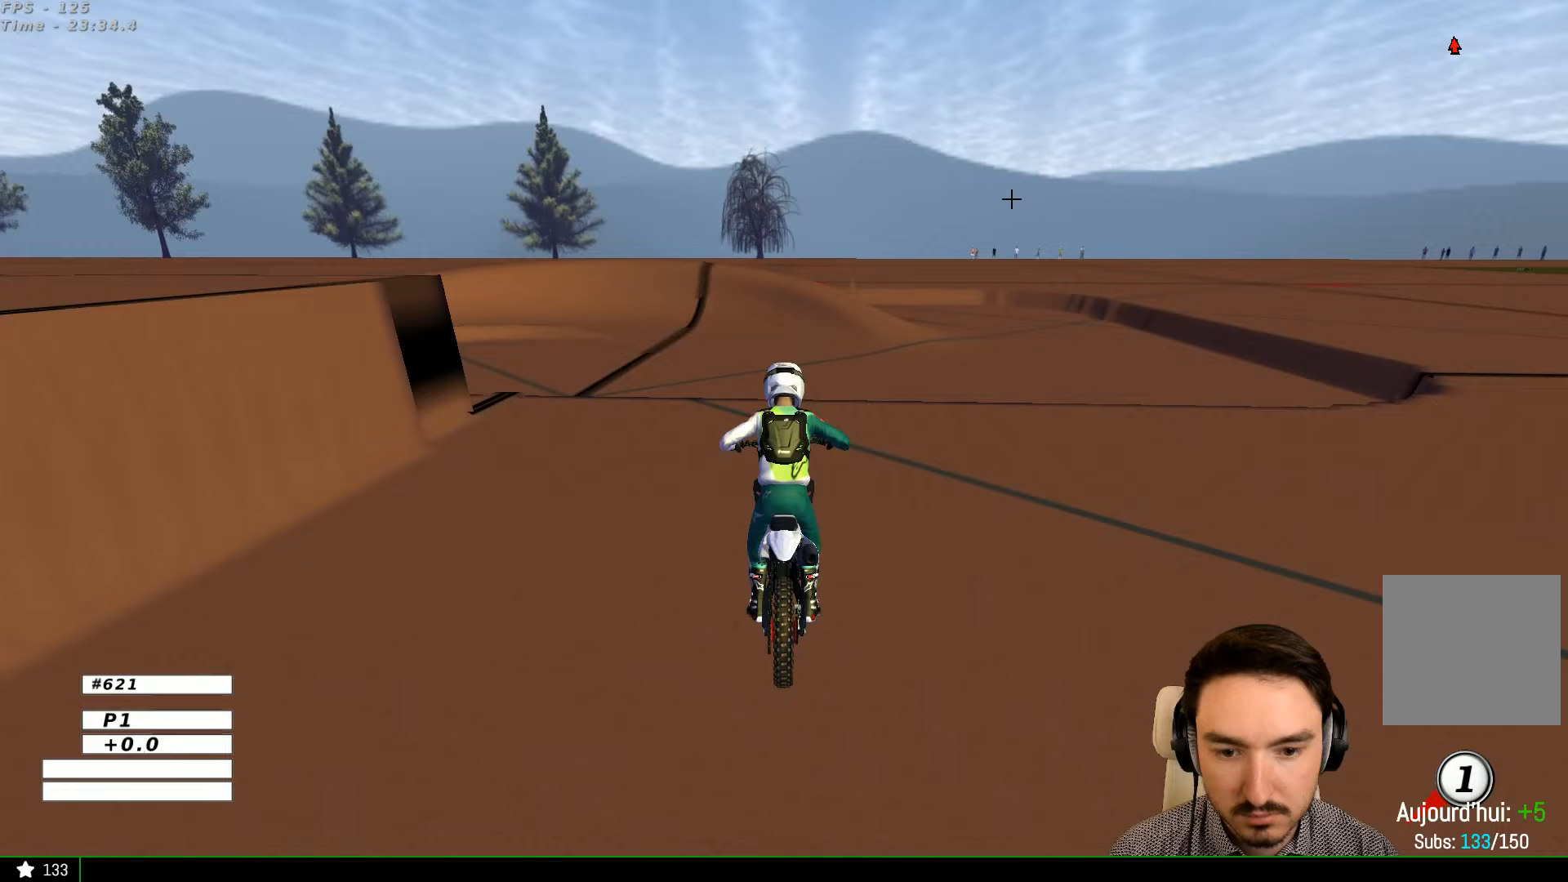
{"buttons": ["R2"], "left_stick": "center", "right_stick": "center", "events": [[167, "R2", "down"]]}
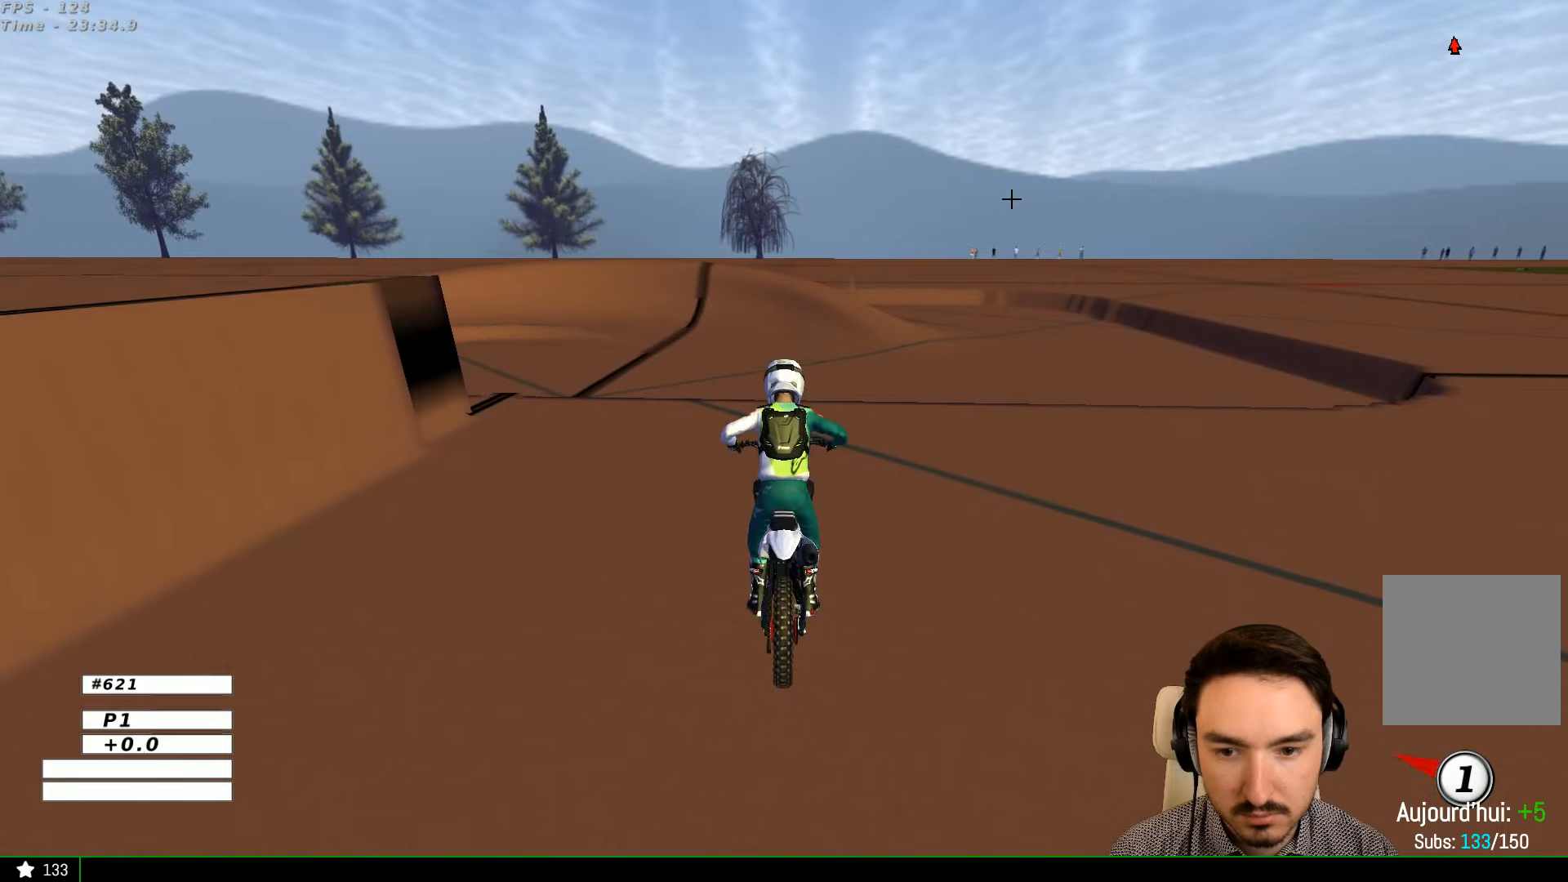
{"buttons": [], "left_stick": "center", "right_stick": "center"}
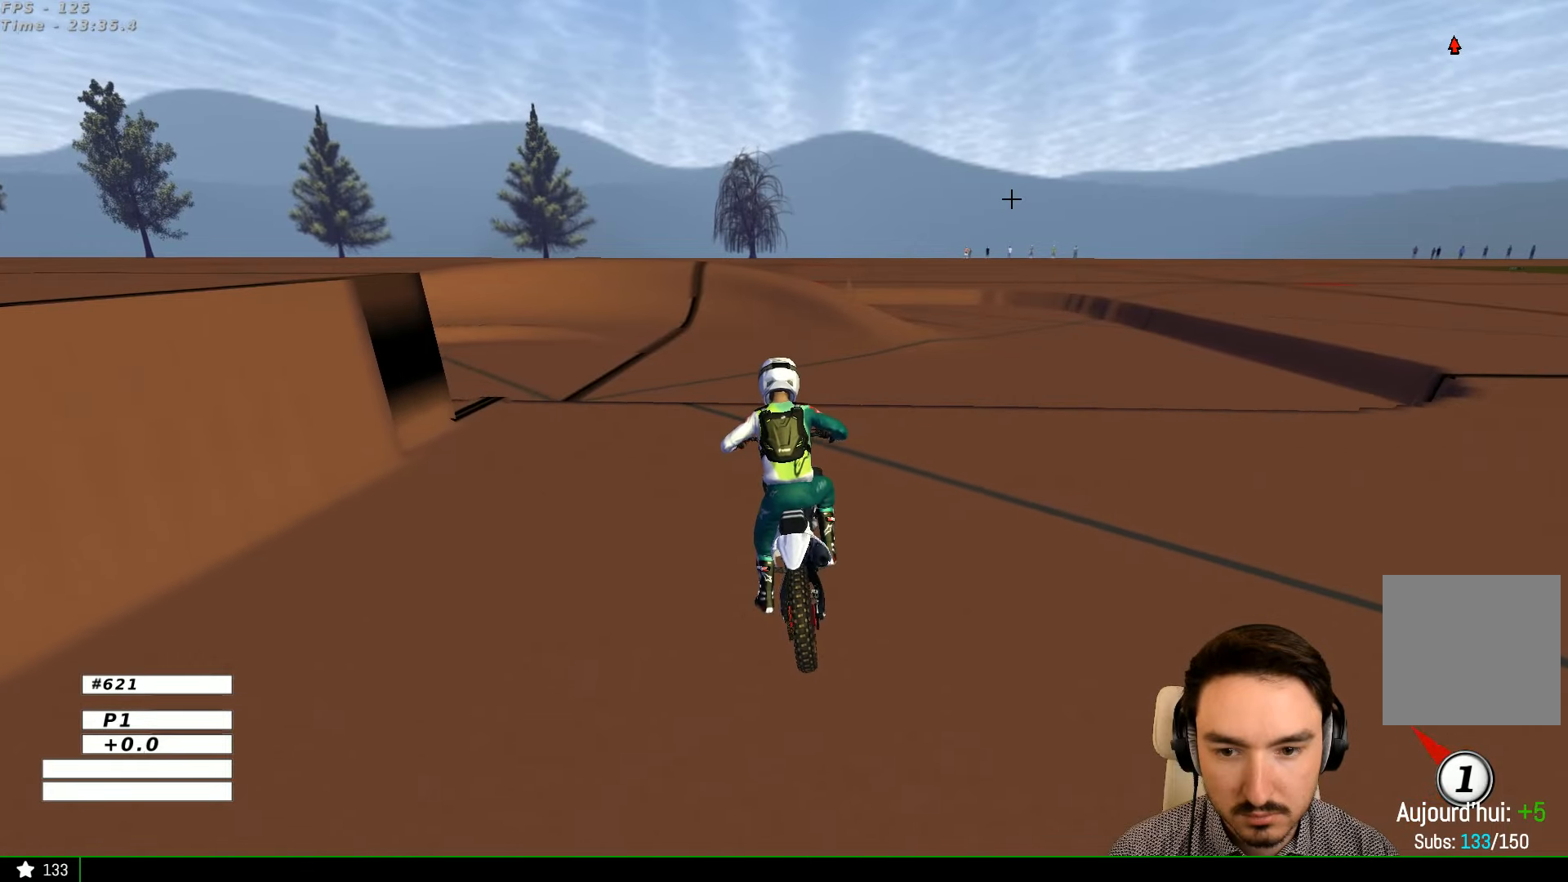
{"buttons": ["L2"], "left_stick": "center", "right_stick": "center", "events": [[200, "L2", "down"], [200, "left_stick", "right"], [300, "left_stick", "center"]]}
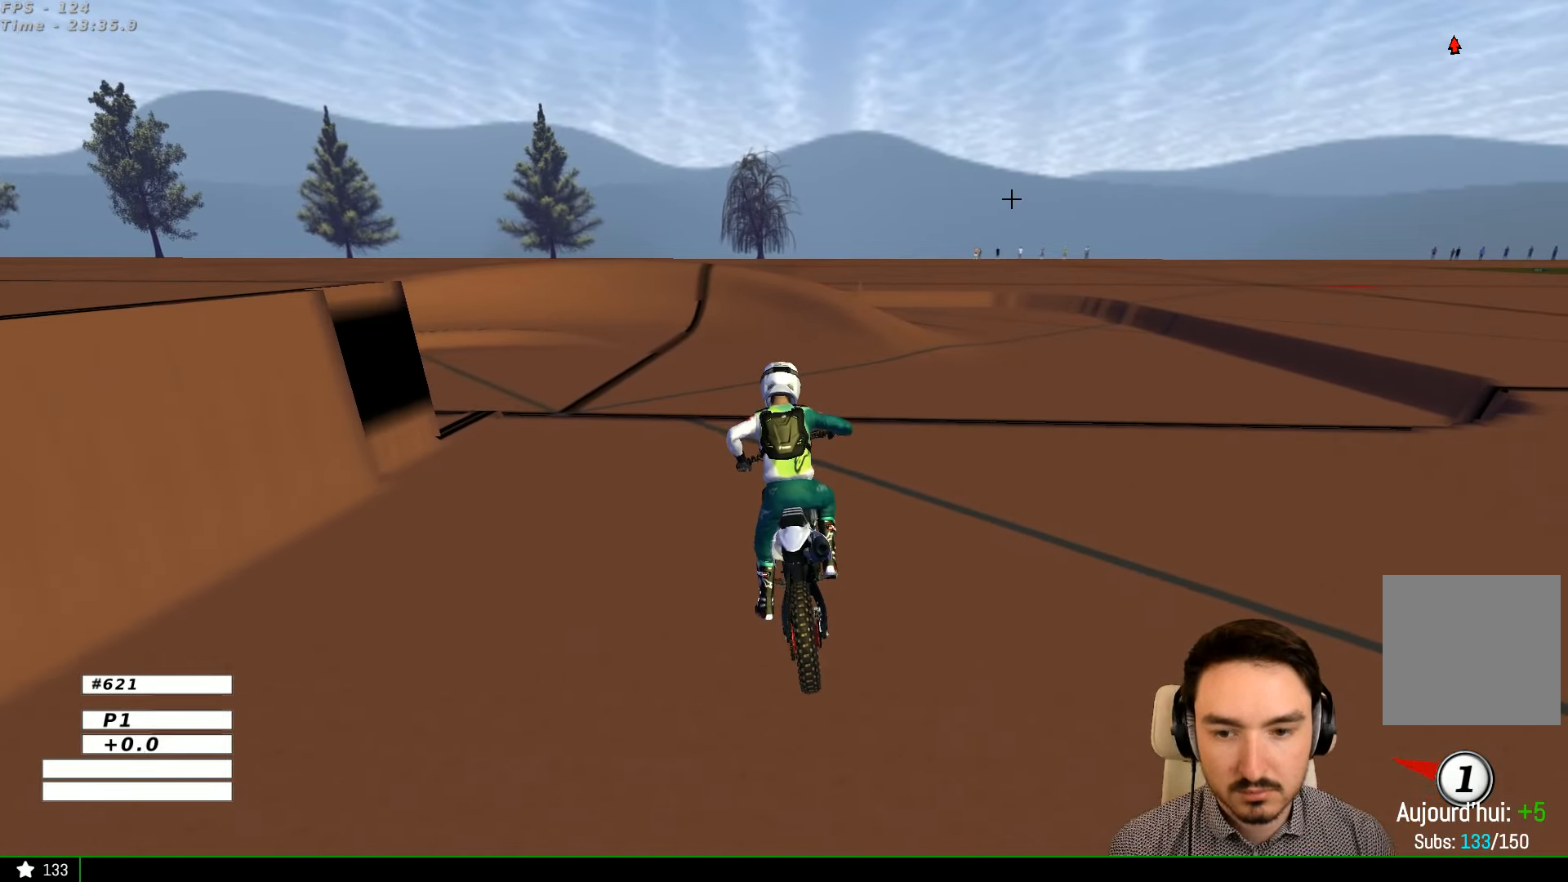
{"buttons": [], "left_stick": "center", "right_stick": "center", "events": [[33, "L2", "up"]]}